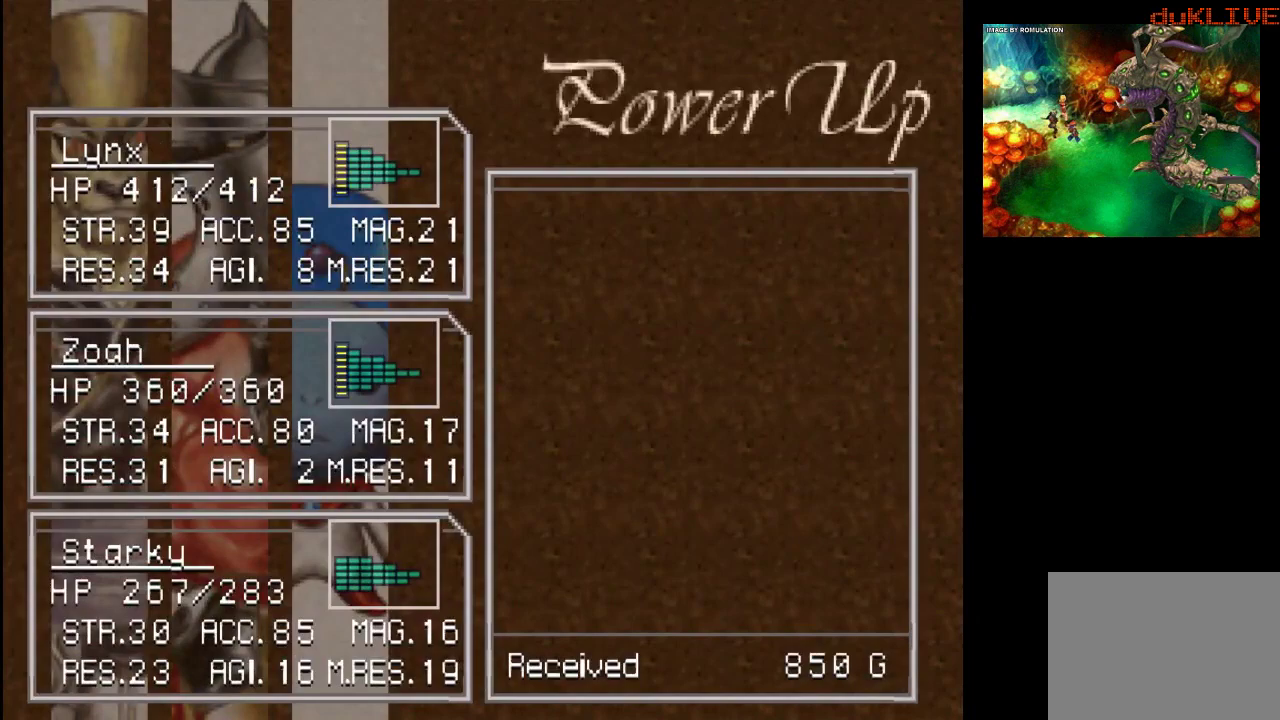
Gameplay with a controller (PlayStation layout); each line is a JSON object with the inputs held at the frame after it. "events" lists button and stick changes between this image and that frame as [ms after this image, input, new state], when the widget could be followed in between. Not read: L3 R3.
{"buttons": [], "left_stick": "center", "right_stick": "center", "events": [[333, "CROSS", "down"], [433, "CROSS", "up"]]}
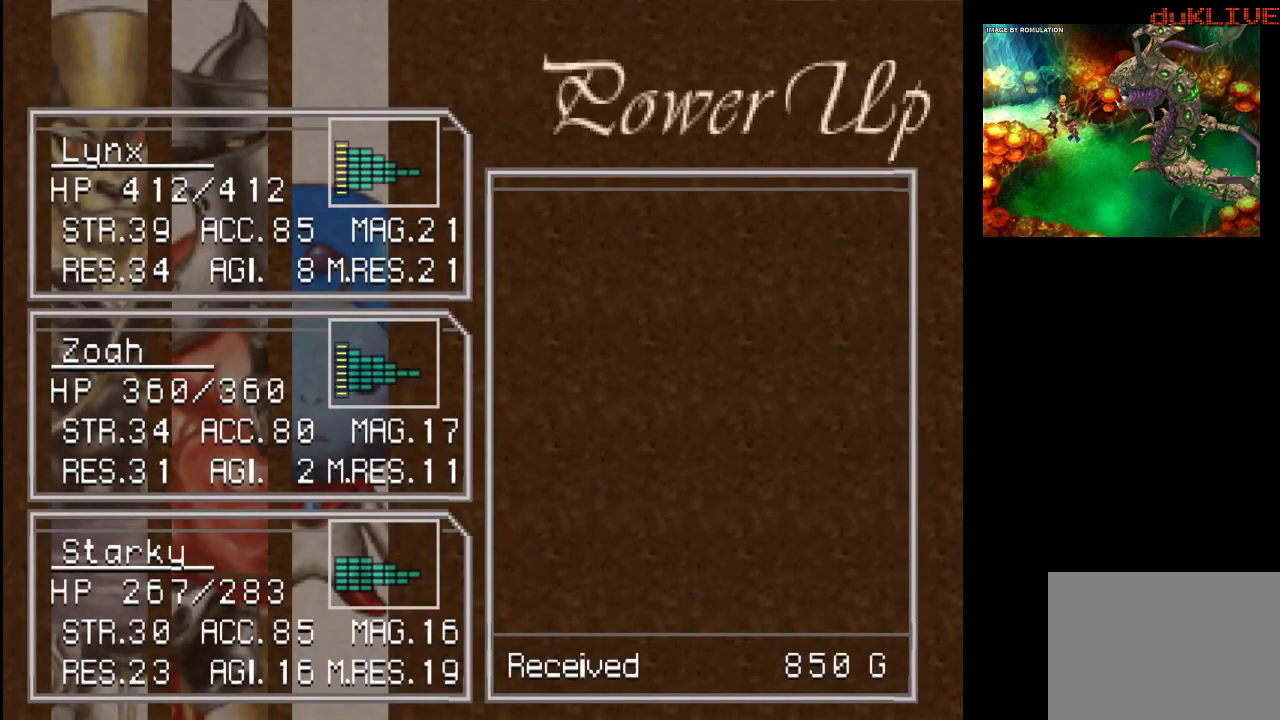
{"buttons": [], "left_stick": "center", "right_stick": "center", "events": []}
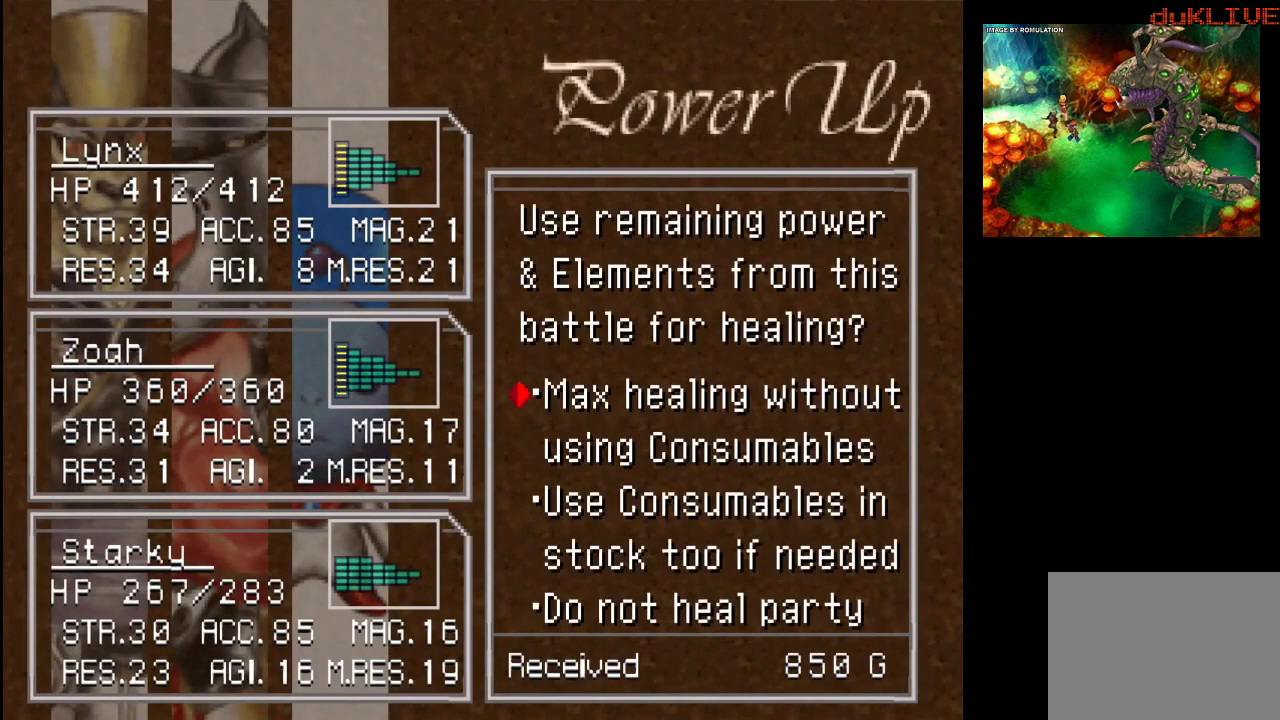
{"buttons": ["CROSS"], "left_stick": "center", "right_stick": "center", "events": [[433, "CROSS", "down"]]}
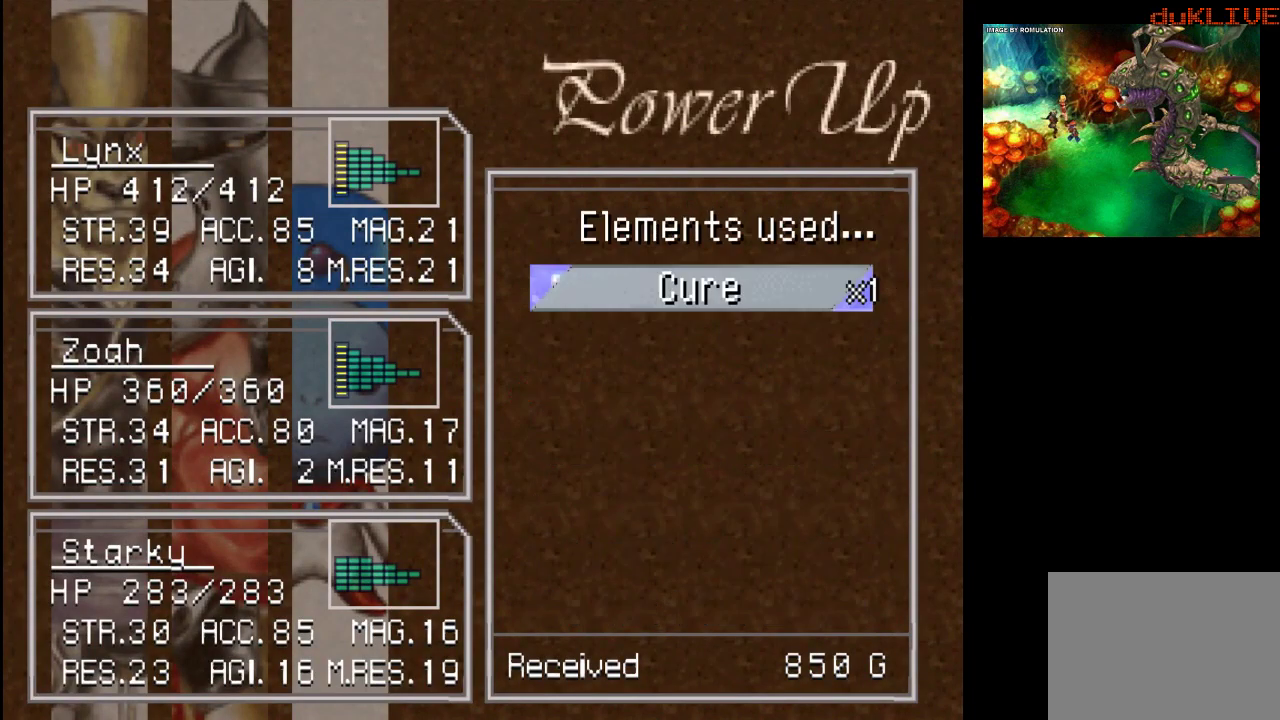
{"buttons": ["CROSS"], "left_stick": "center", "right_stick": "center", "events": [[100, "CROSS", "up"], [500, "CROSS", "down"]]}
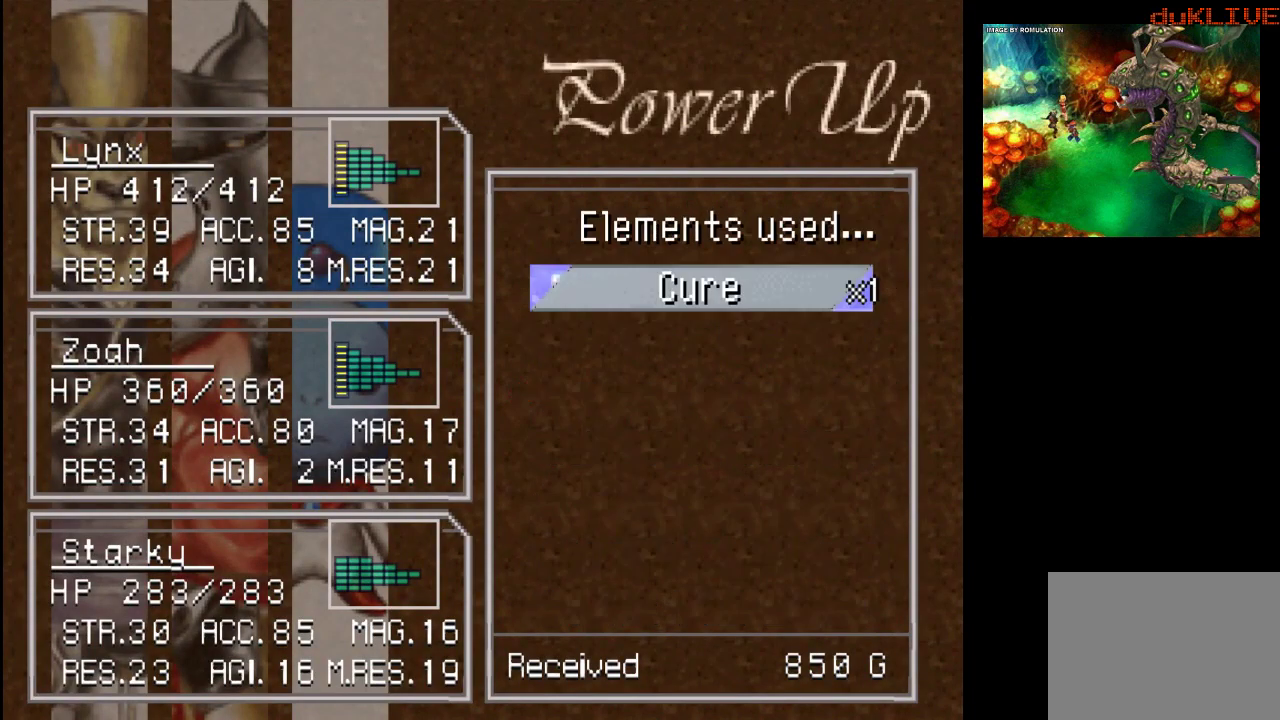
{"buttons": ["CROSS"], "left_stick": "center", "right_stick": "center", "events": [[167, "CROSS", "up"], [500, "CROSS", "down"]]}
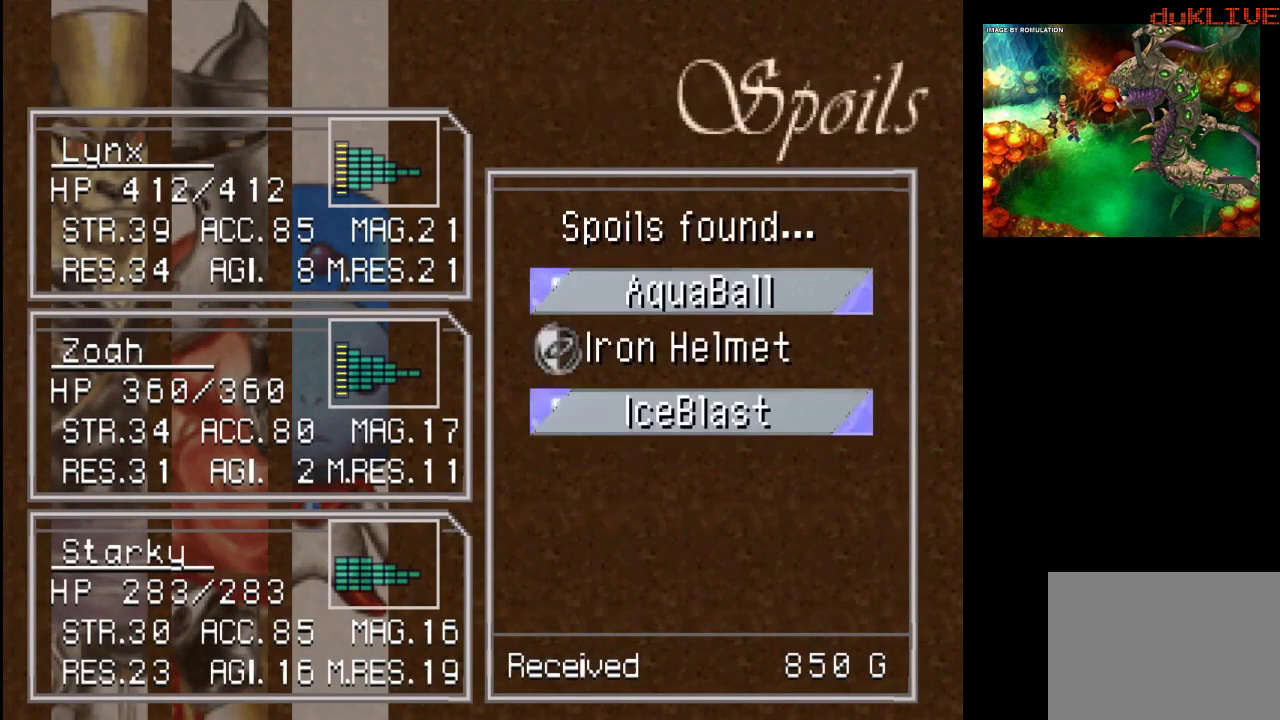
{"buttons": [], "left_stick": "center", "right_stick": "center", "events": [[167, "CROSS", "up"]]}